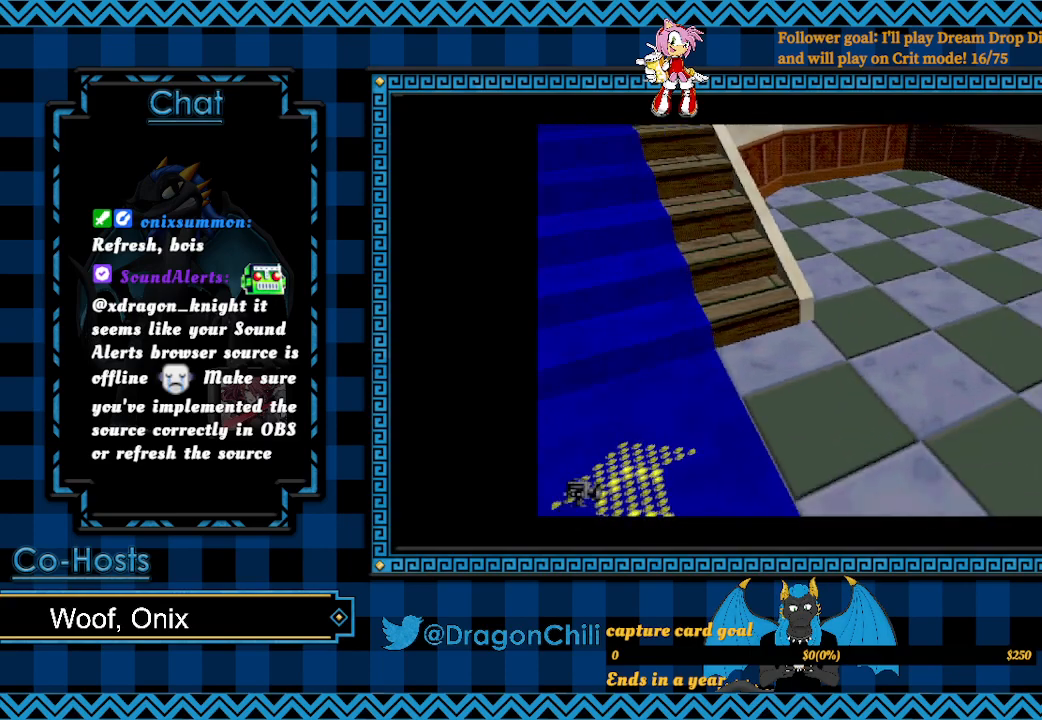
Gameplay with a controller (PlayStation layout); each line is a JSON object with the inputs held at the frame after it. "events" lists button and stick changes between this image and that frame as [ms after this image, input, new state], when the widget could be followed in between.
{"buttons": [], "left_stick": "left", "right_stick": "center", "events": []}
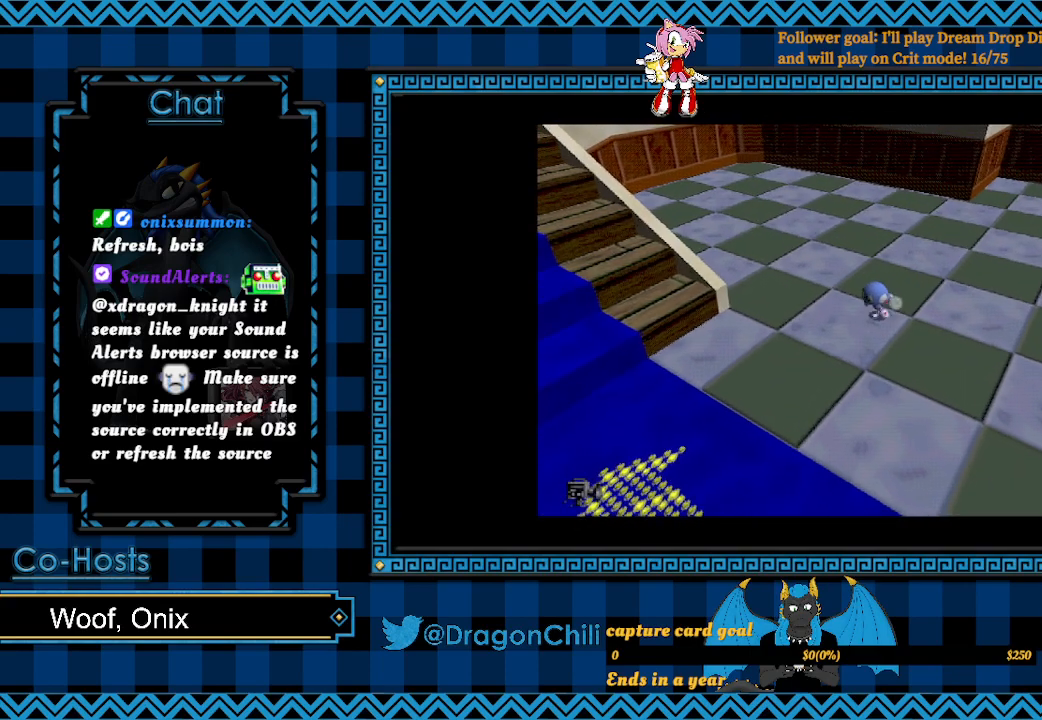
{"buttons": [], "left_stick": "left", "right_stick": "center", "events": []}
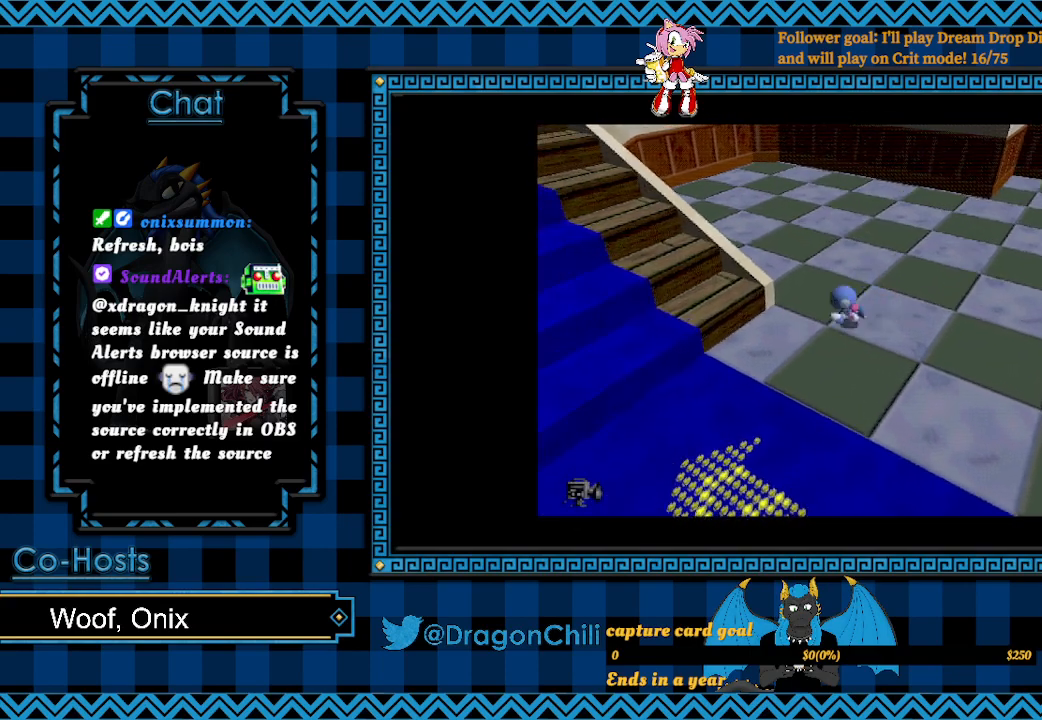
{"buttons": ["CROSS"], "left_stick": "left", "right_stick": "center", "events": [[417, "CROSS", "down"]]}
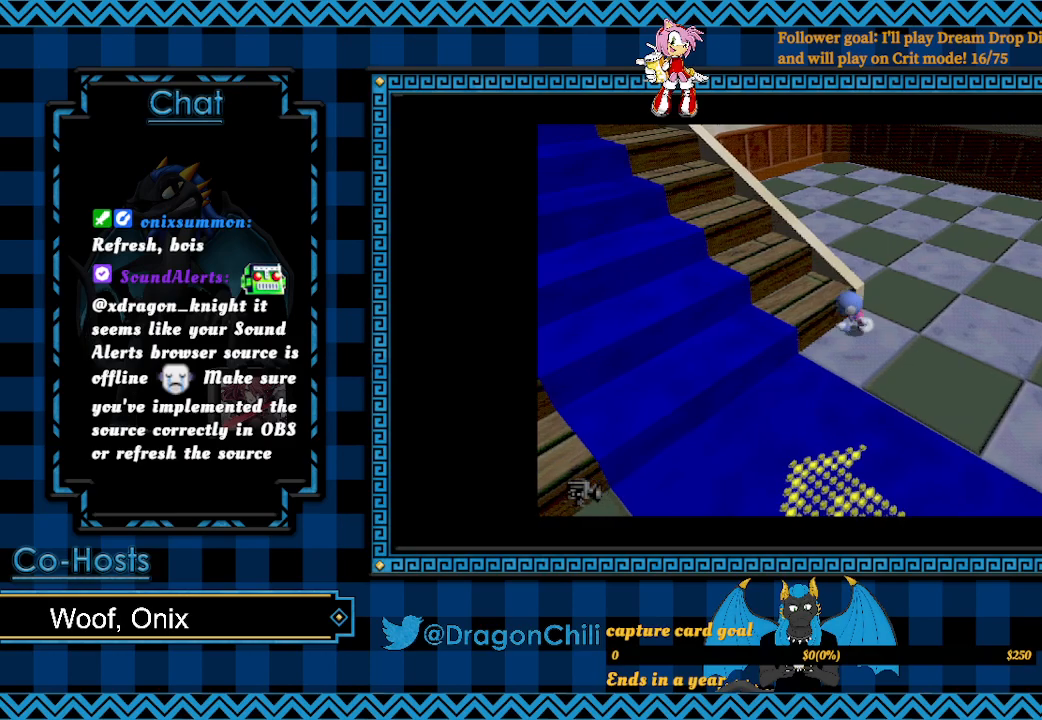
{"buttons": ["CROSS"], "left_stick": "left", "right_stick": "center", "events": [[67, "CROSS", "up"], [417, "CROSS", "down"]]}
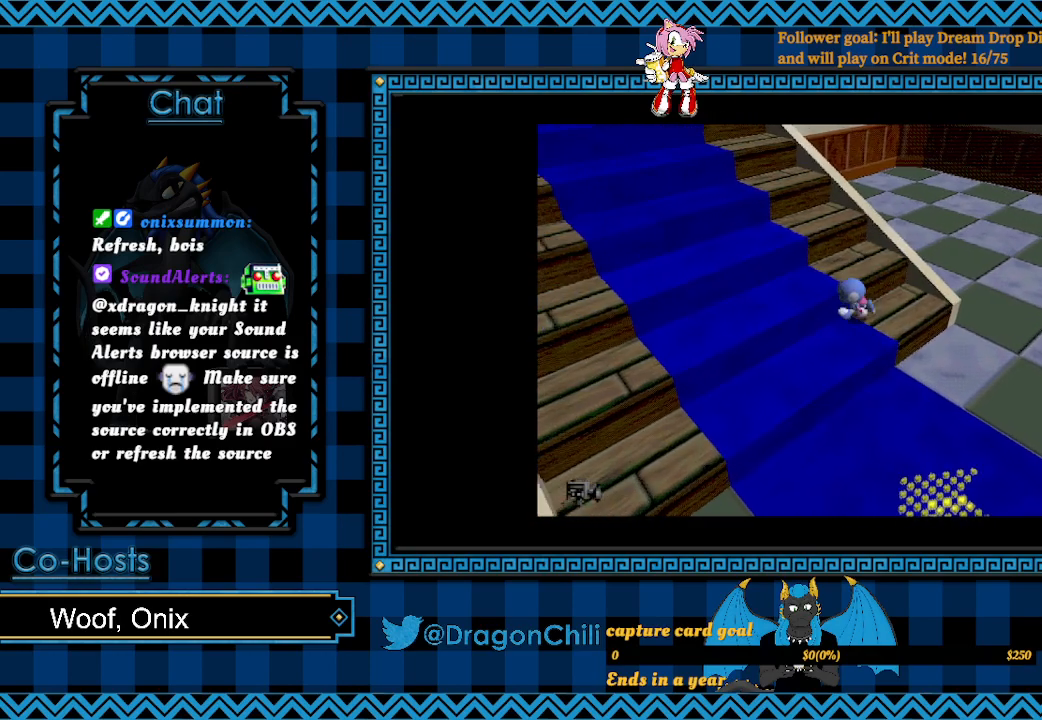
{"buttons": [], "left_stick": "up-left", "right_stick": "center", "events": [[133, "left_stick", "up-left"], [217, "CROSS", "up"]]}
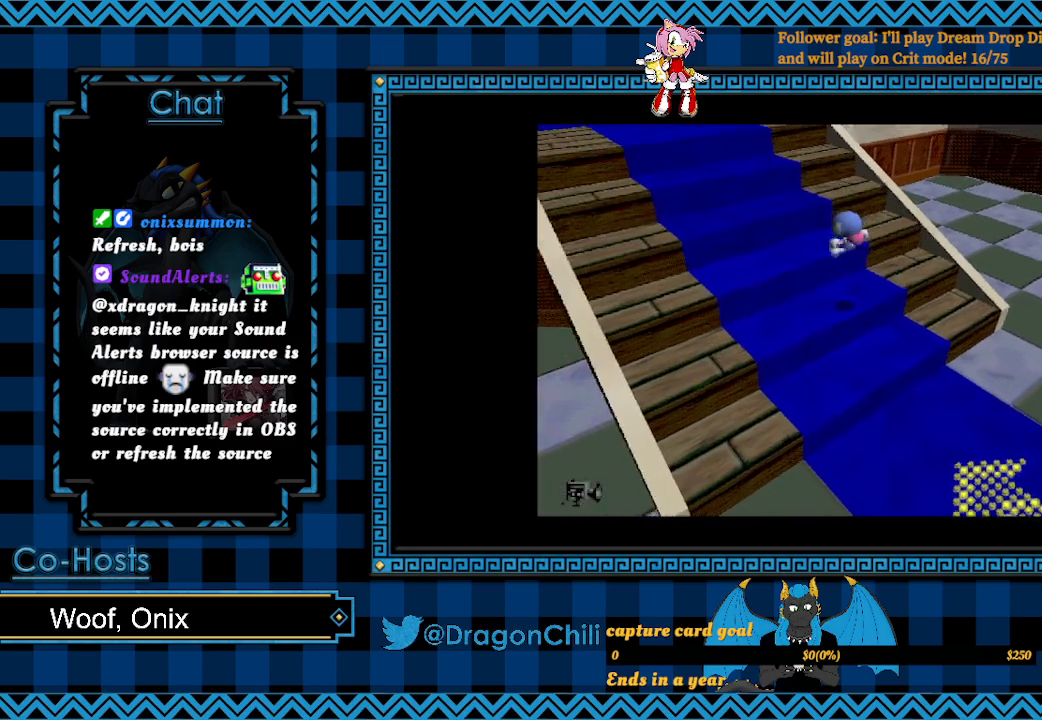
{"buttons": ["CROSS"], "left_stick": "up-left", "right_stick": "center", "events": [[217, "CROSS", "down"]]}
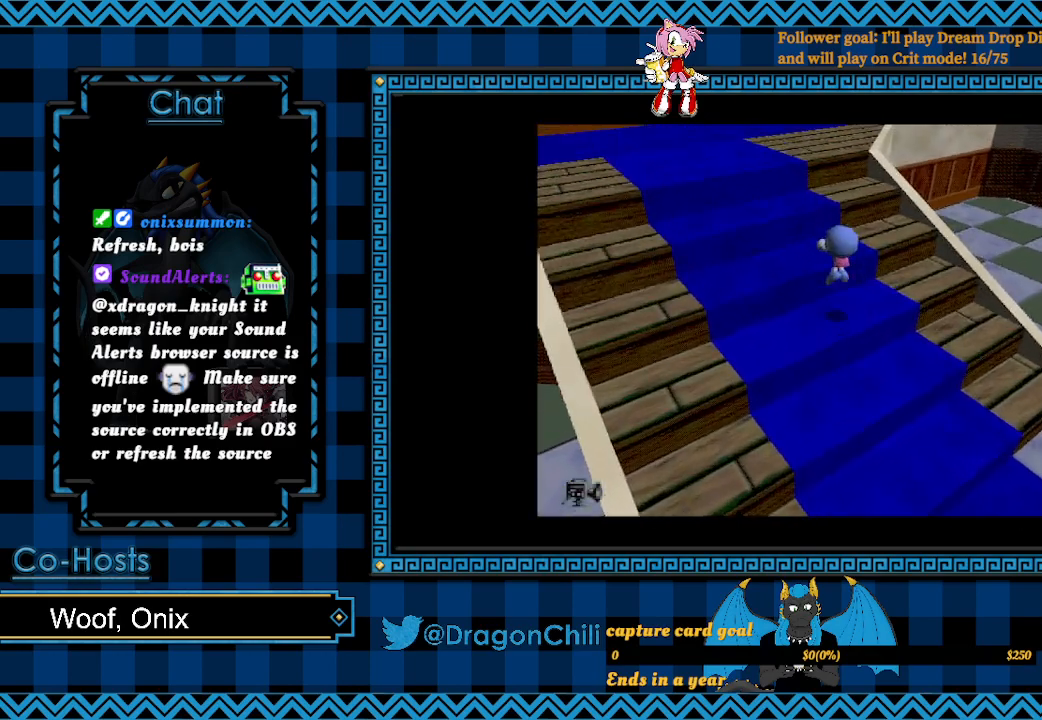
{"buttons": ["CROSS"], "left_stick": "up-left", "right_stick": "center", "events": [[117, "CROSS", "up"], [467, "CROSS", "down"]]}
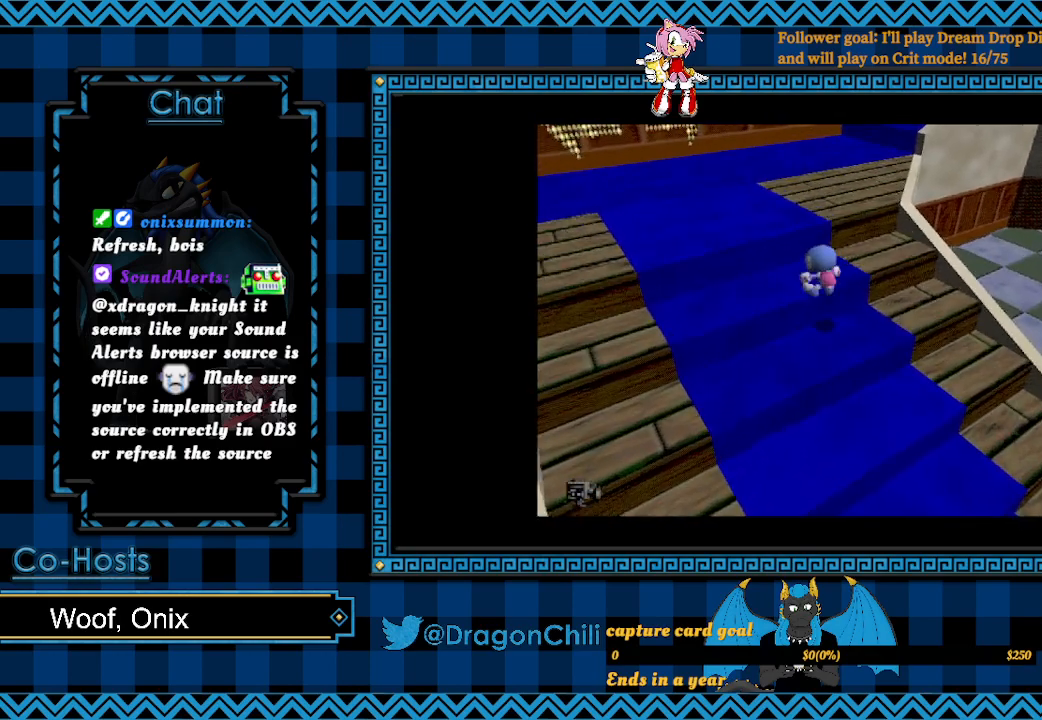
{"buttons": ["CROSS"], "left_stick": "up-left", "right_stick": "center", "events": [[267, "CROSS", "up"], [367, "CROSS", "down"]]}
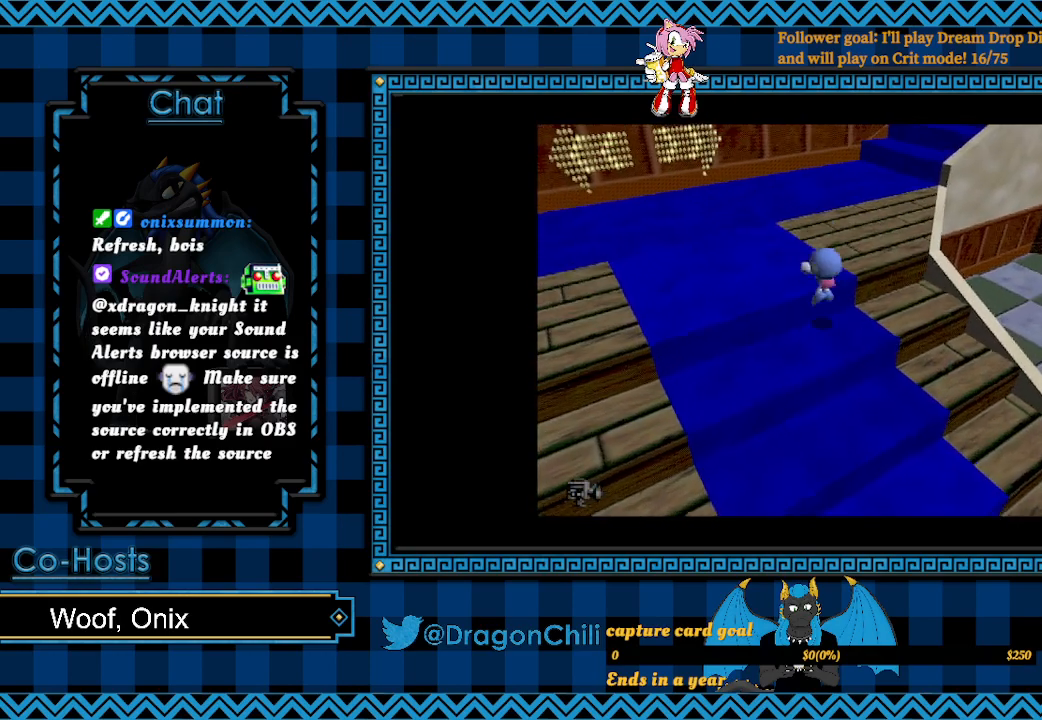
{"buttons": [], "left_stick": "up-left", "right_stick": "center", "events": [[217, "CROSS", "up"]]}
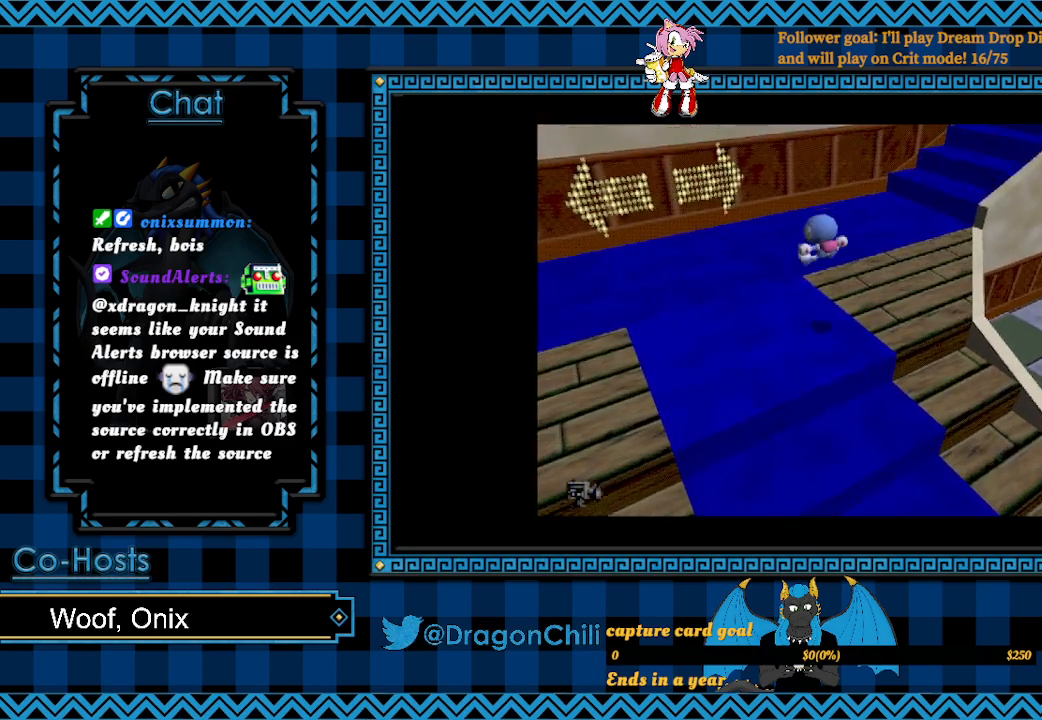
{"buttons": [], "left_stick": "up-left", "right_stick": "center", "events": []}
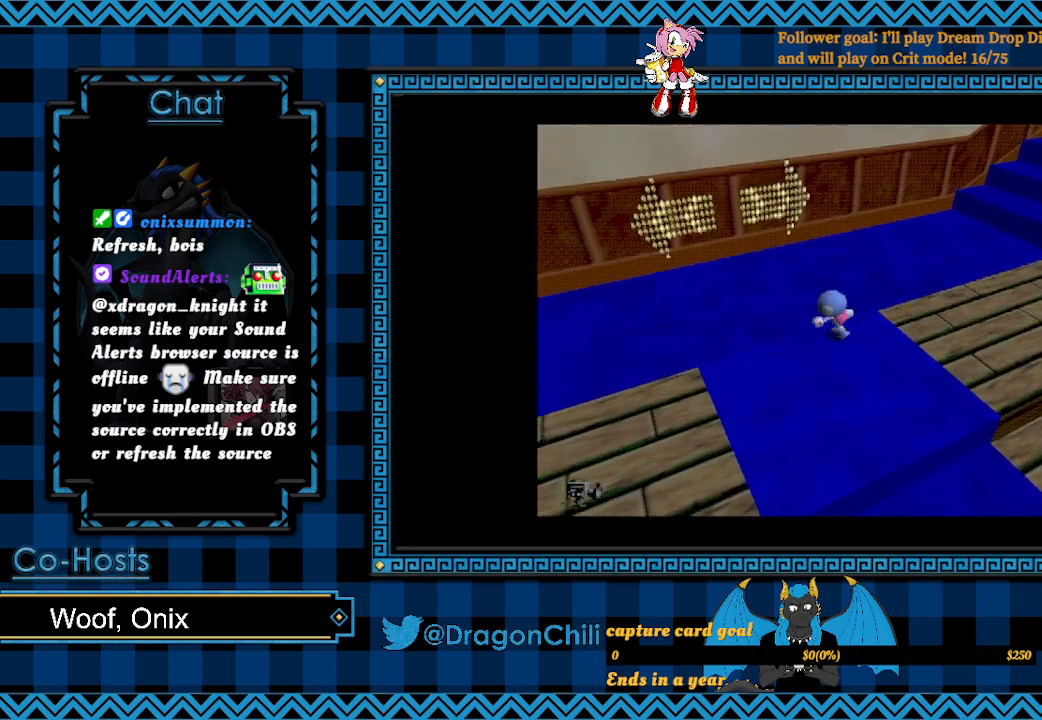
{"buttons": [], "left_stick": "up-left", "right_stick": "center", "events": []}
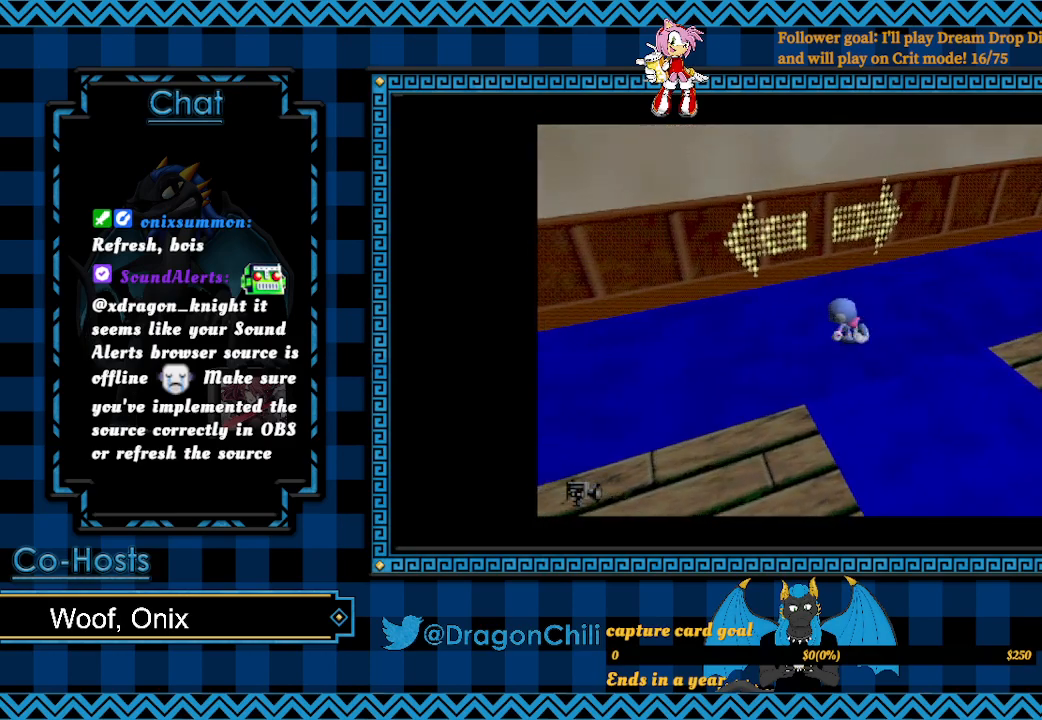
{"buttons": [], "left_stick": "down-left", "right_stick": "center", "events": [[117, "left_stick", "left"], [267, "left_stick", "down-left"]]}
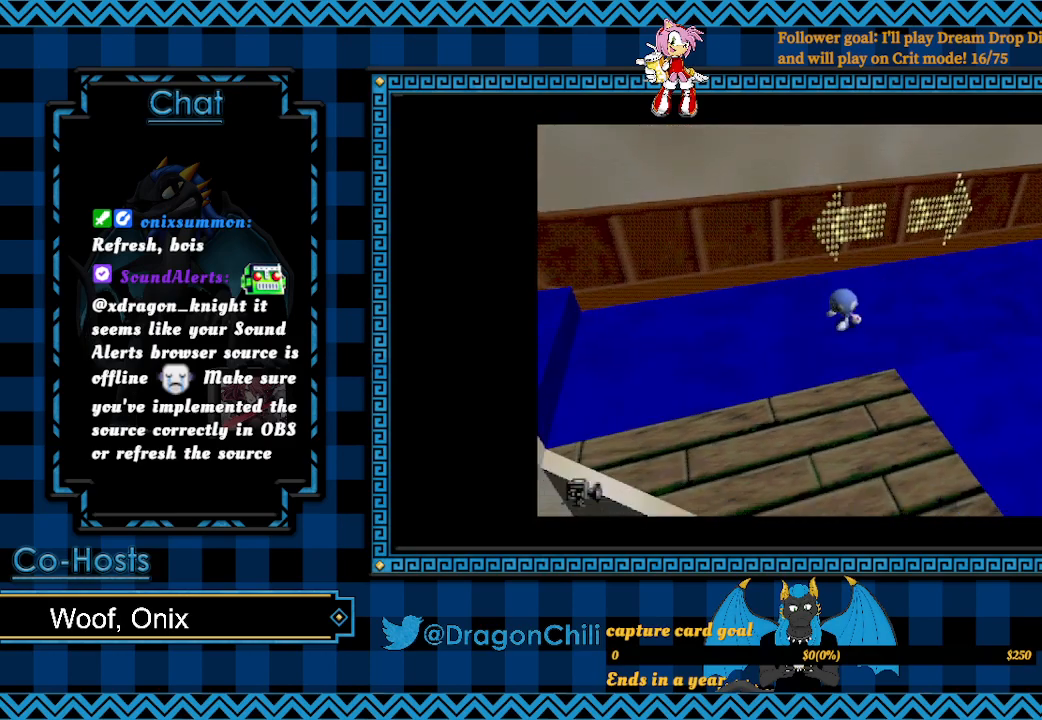
{"buttons": [], "left_stick": "left", "right_stick": "center", "events": [[150, "left_stick", "left"]]}
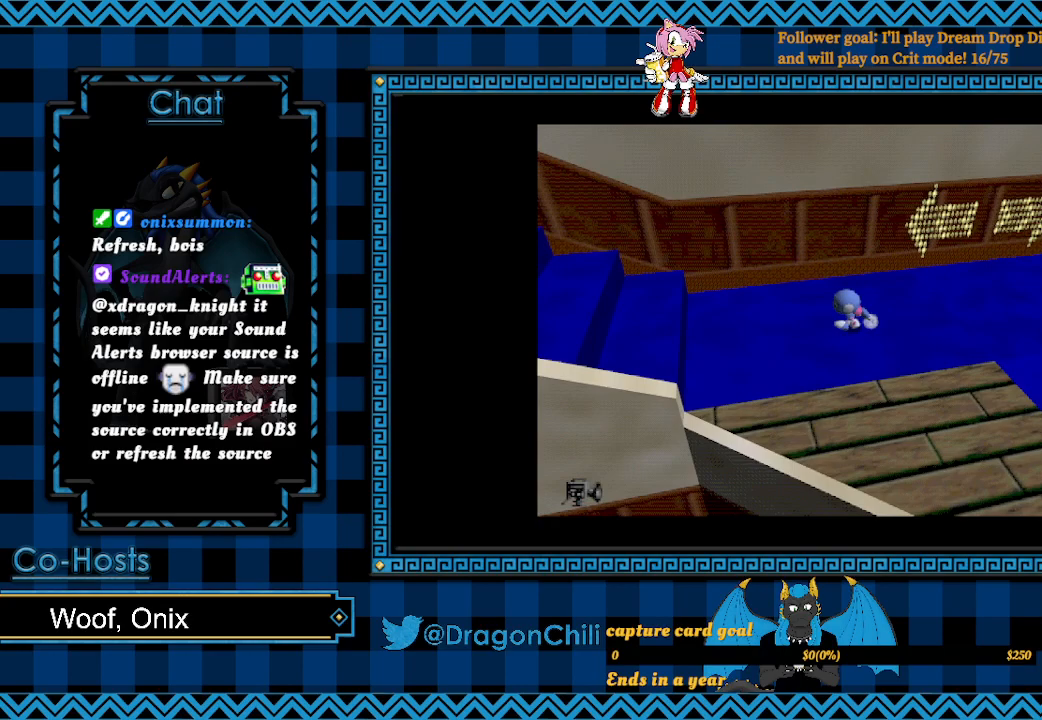
{"buttons": [], "left_stick": "left", "right_stick": "center", "events": []}
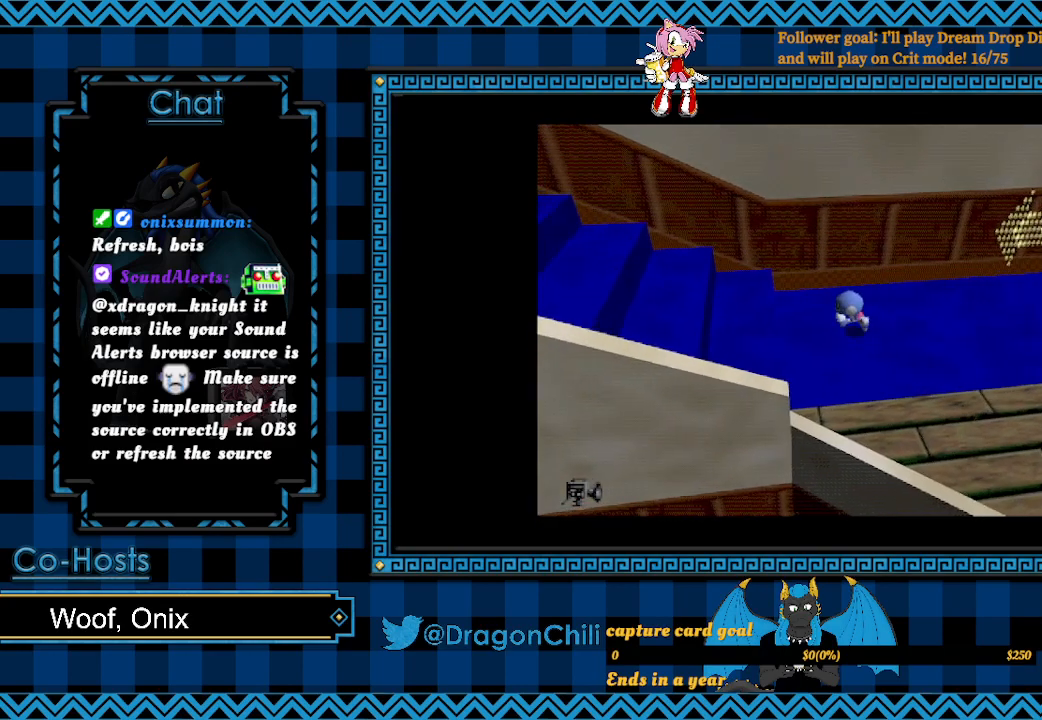
{"buttons": [], "left_stick": "left", "right_stick": "center", "events": [[17, "CROSS", "down"], [317, "CROSS", "up"]]}
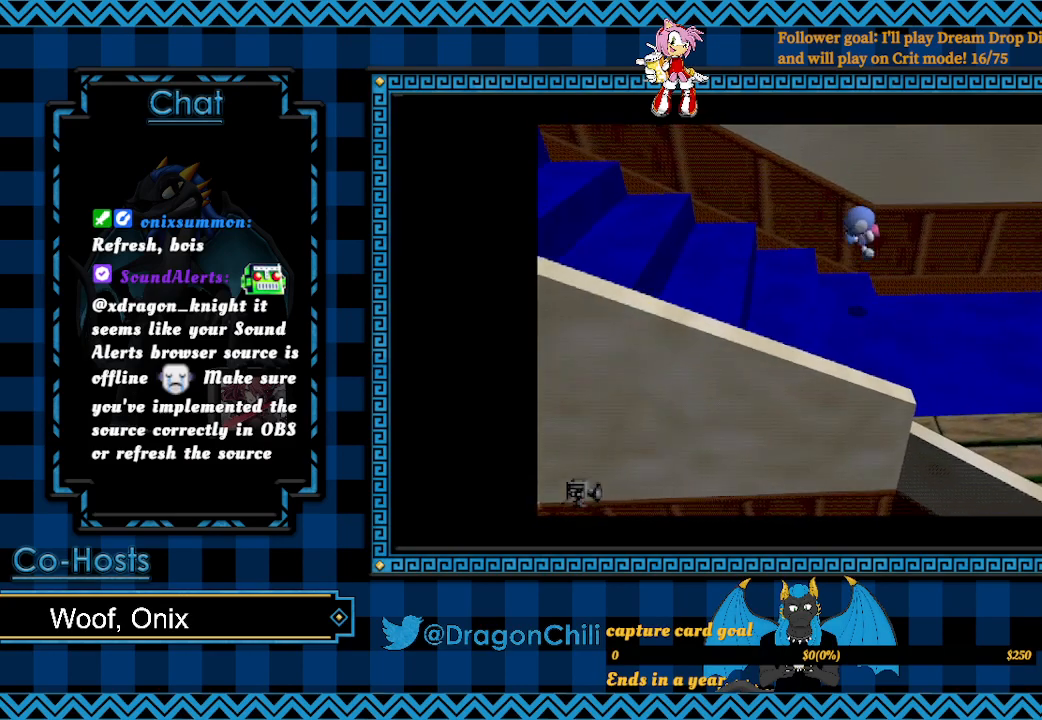
{"buttons": ["CROSS"], "left_stick": "left", "right_stick": "center", "events": [[267, "CROSS", "down"]]}
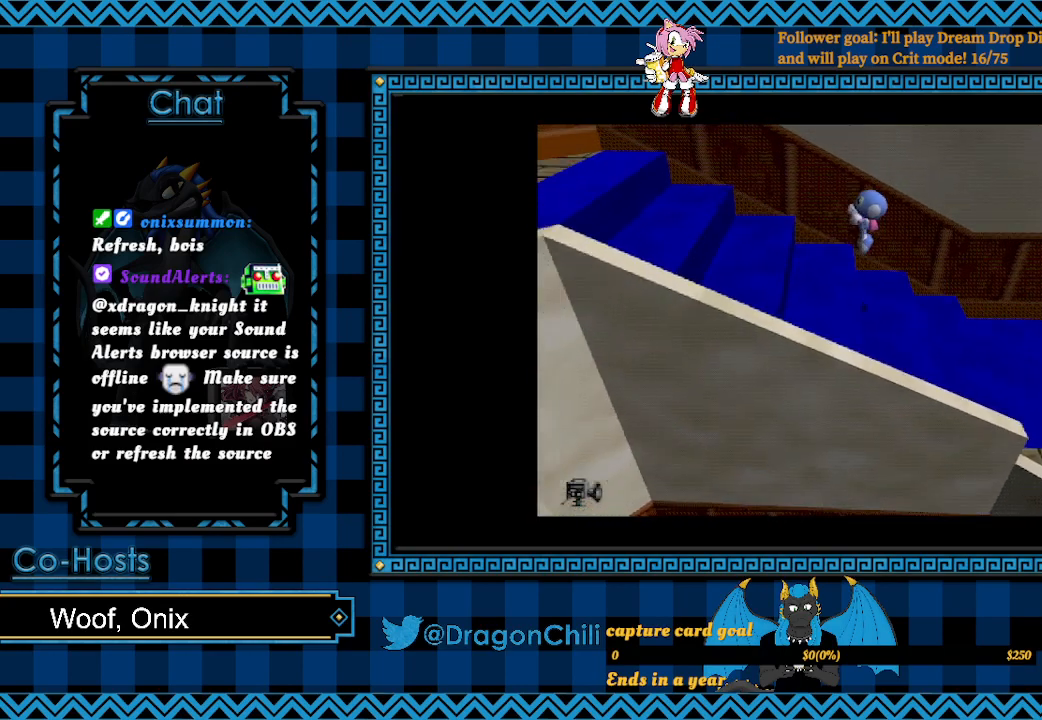
{"buttons": ["CROSS"], "left_stick": "left", "right_stick": "center", "events": [[17, "CROSS", "up"], [467, "CROSS", "down"]]}
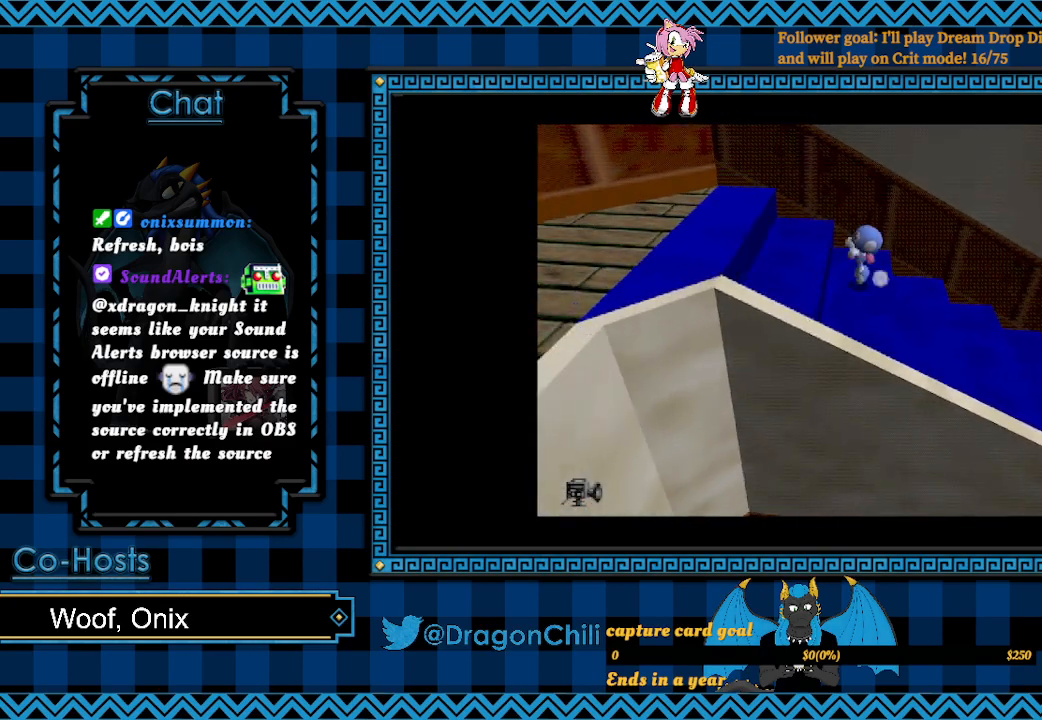
{"buttons": [], "left_stick": "left", "right_stick": "center", "events": [[317, "CROSS", "up"]]}
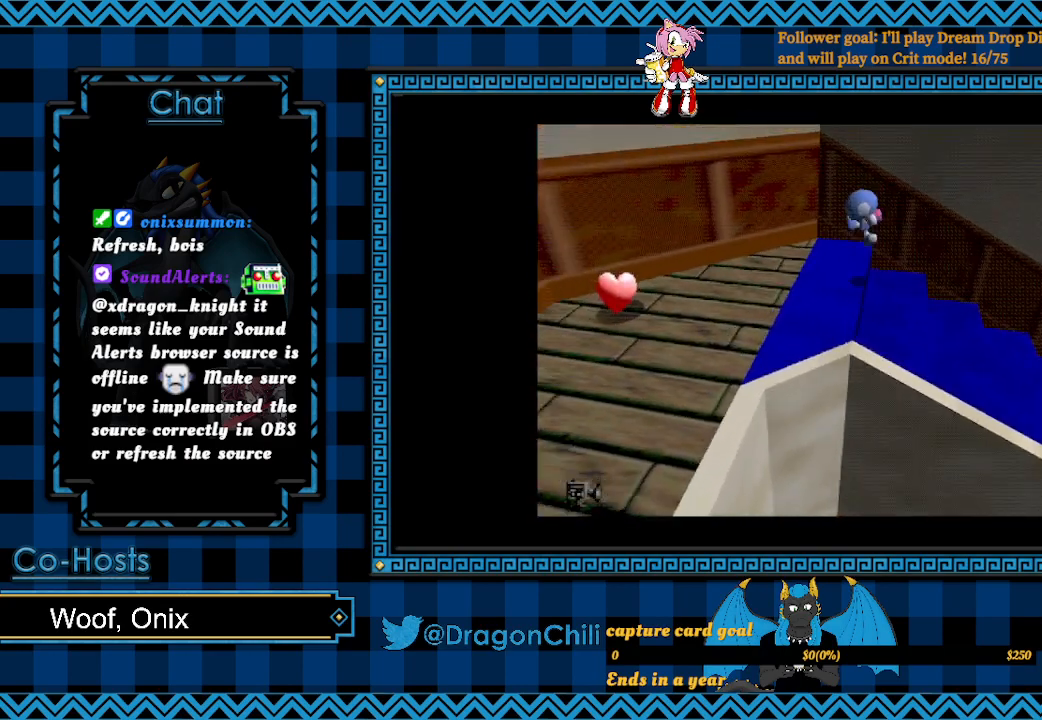
{"buttons": [], "left_stick": "left", "right_stick": "center", "events": []}
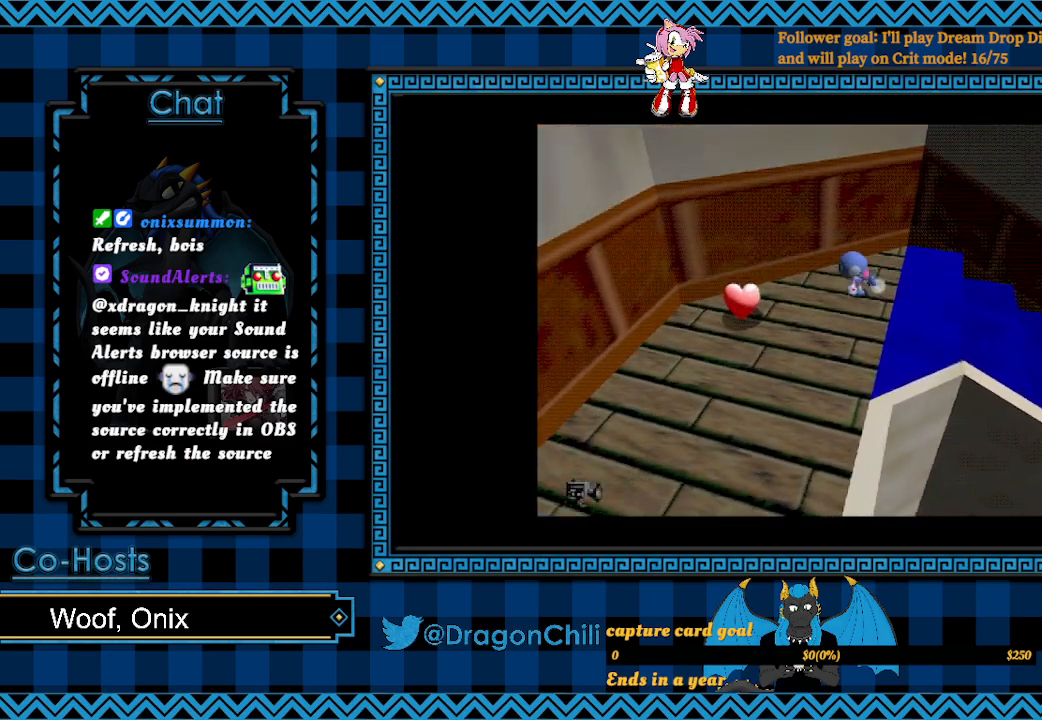
{"buttons": [], "left_stick": "down-left", "right_stick": "center", "events": [[333, "left_stick", "down-left"]]}
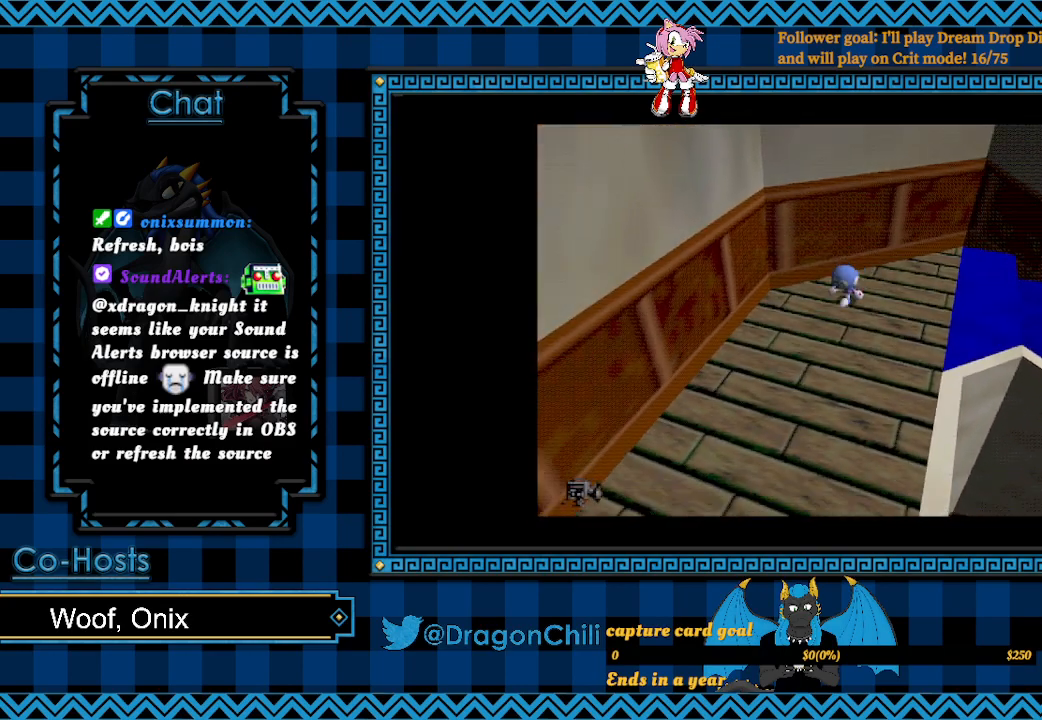
{"buttons": [], "left_stick": "down-left", "right_stick": "center", "events": []}
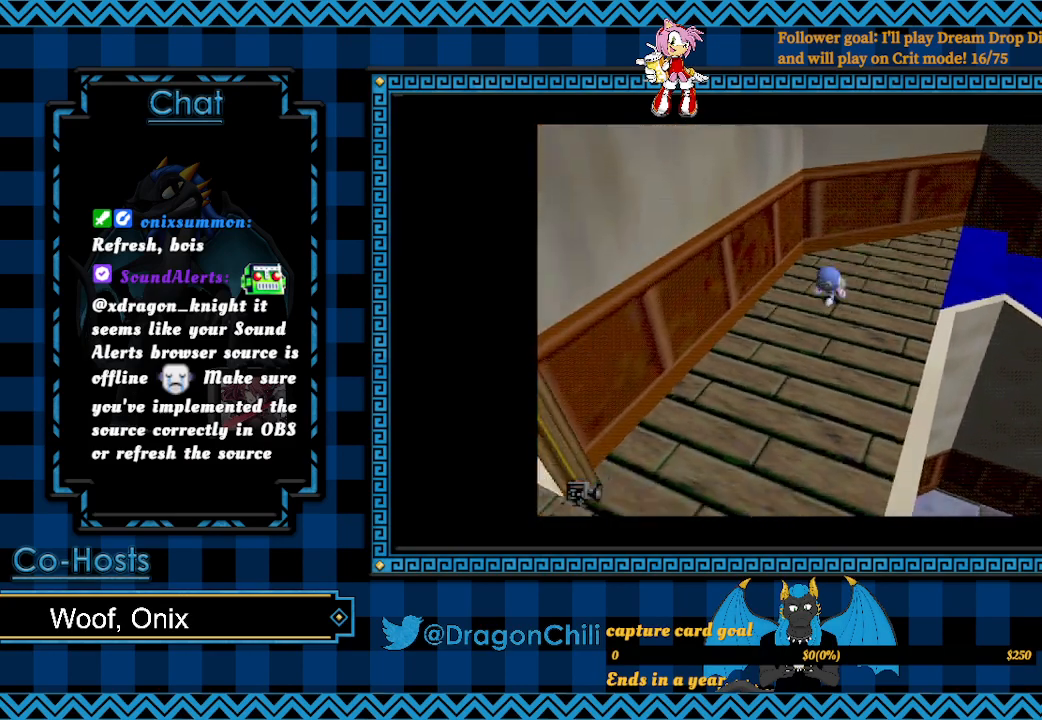
{"buttons": [], "left_stick": "down-left", "right_stick": "center", "events": []}
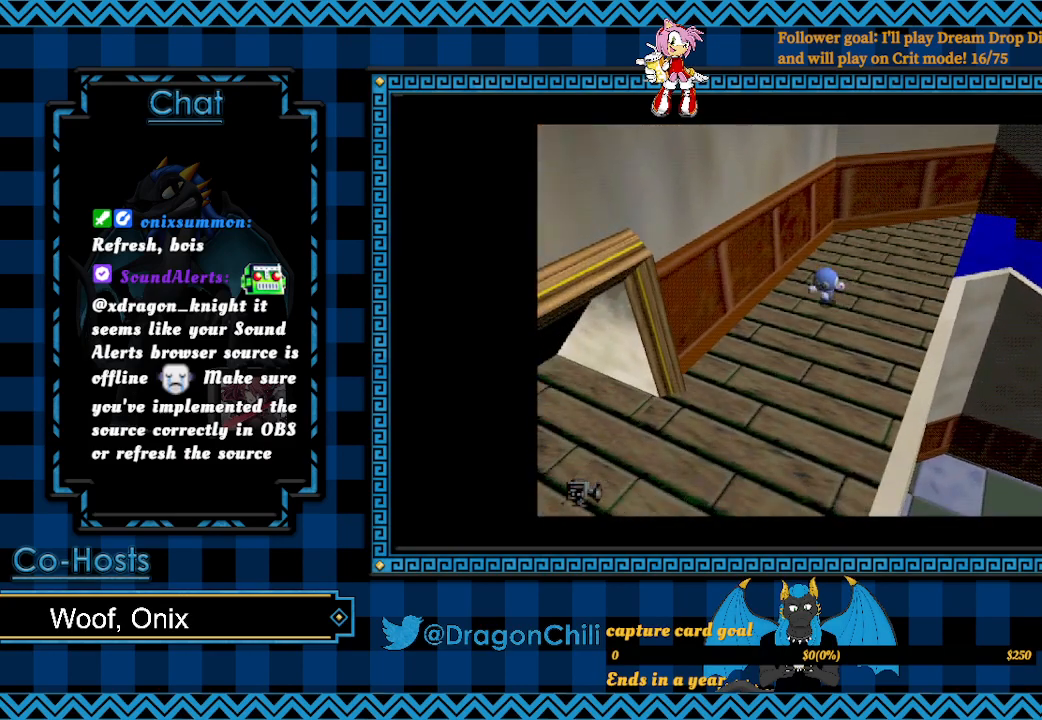
{"buttons": [], "left_stick": "down-left", "right_stick": "center", "events": []}
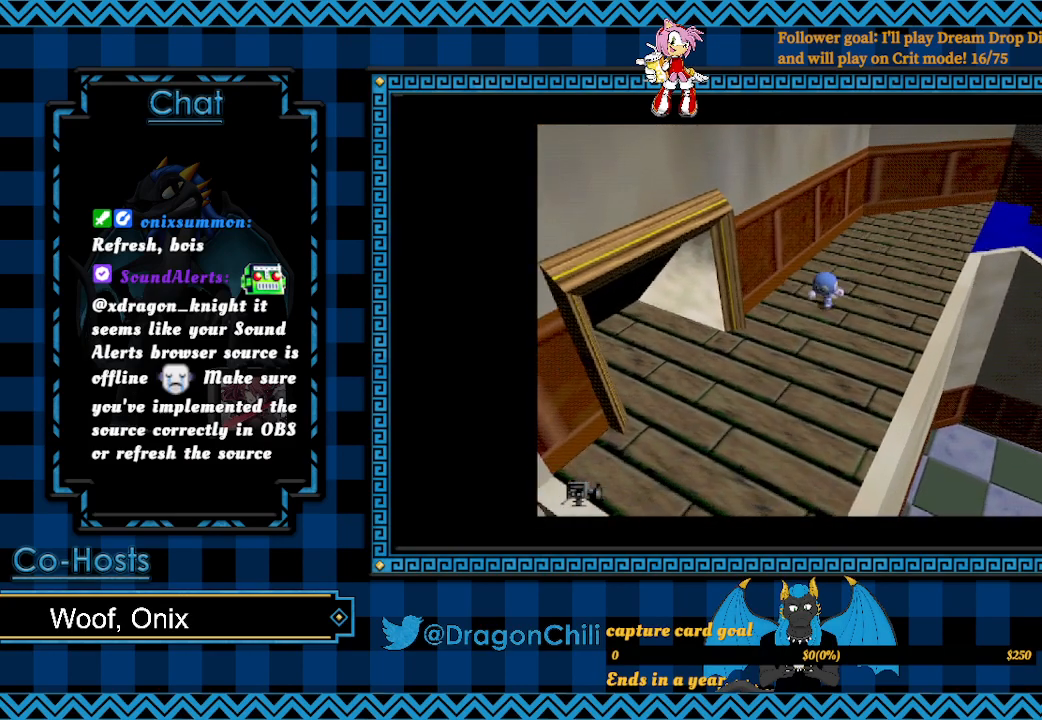
{"buttons": [], "left_stick": "down-left", "right_stick": "center", "events": []}
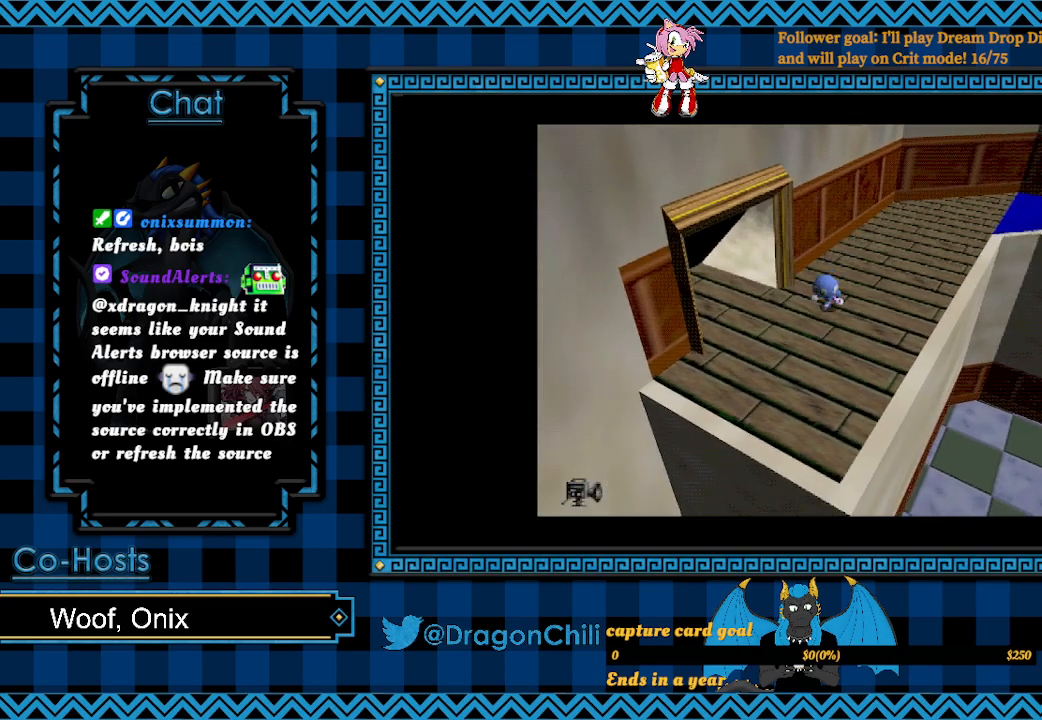
{"buttons": [], "left_stick": "left", "right_stick": "center", "events": [[233, "left_stick", "left"]]}
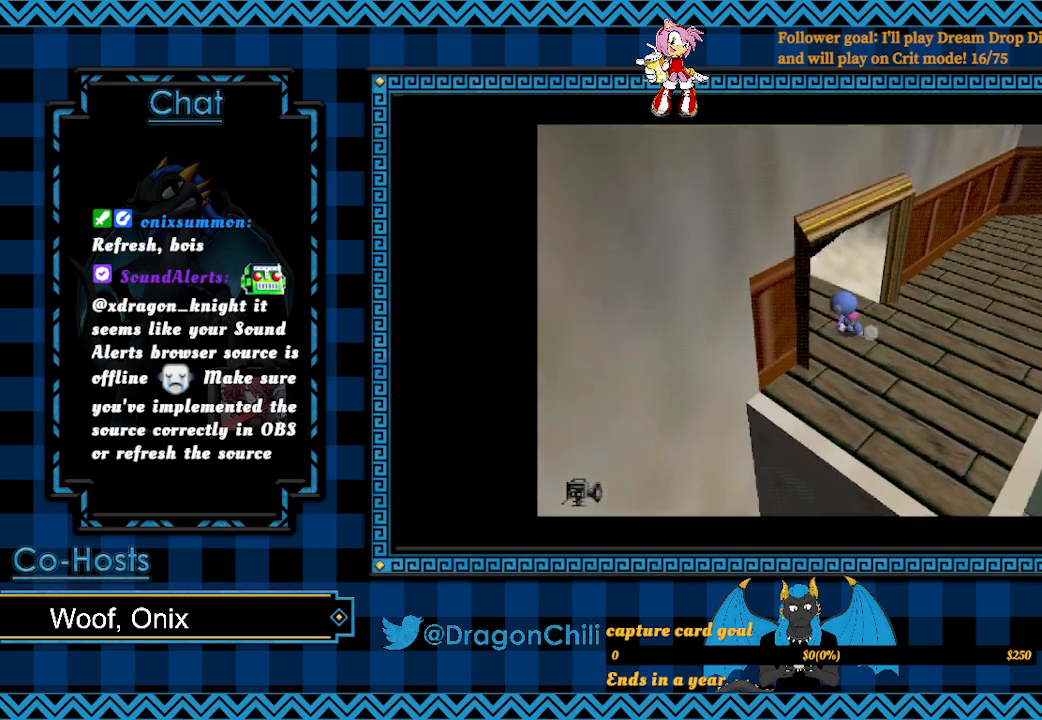
{"buttons": [], "left_stick": "up-left", "right_stick": "center", "events": [[417, "left_stick", "up-left"]]}
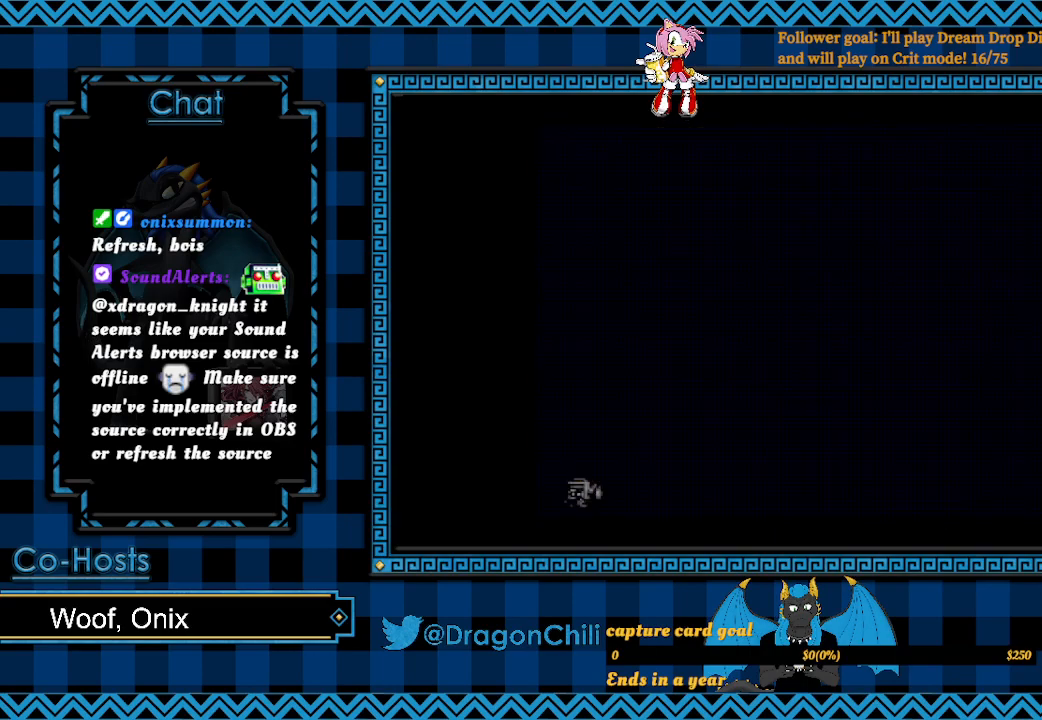
{"buttons": [], "left_stick": "center", "right_stick": "center", "events": [[217, "left_stick", "center"]]}
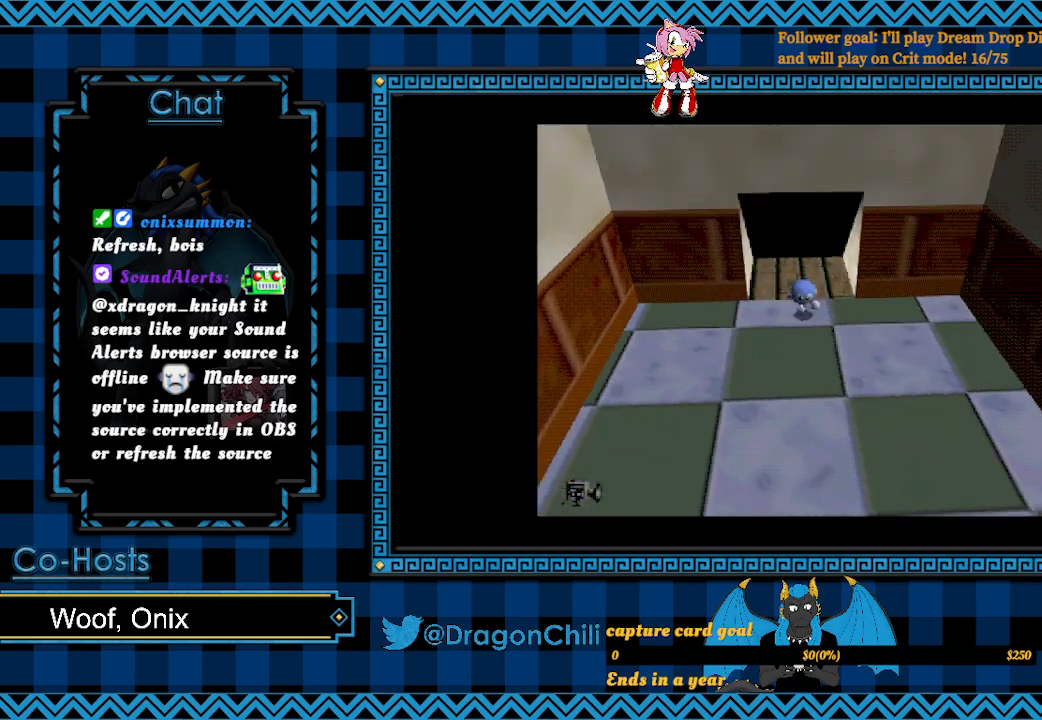
{"buttons": [], "left_stick": "down", "right_stick": "center", "events": [[117, "left_stick", "left"], [467, "left_stick", "down"]]}
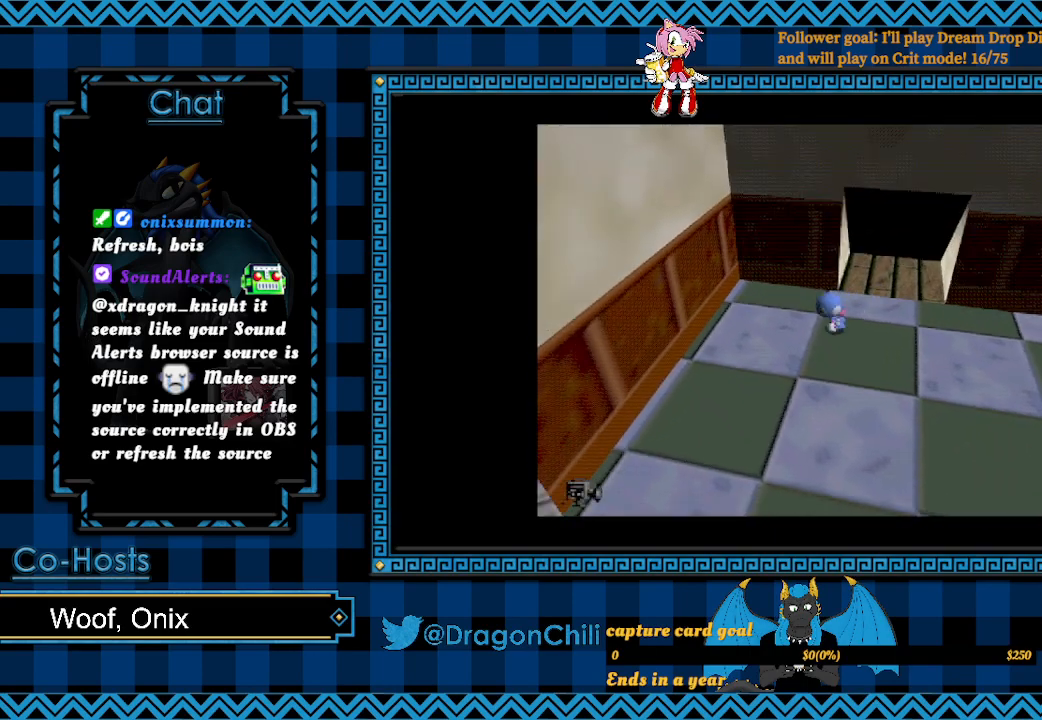
{"buttons": [], "left_stick": "down", "right_stick": "center", "events": []}